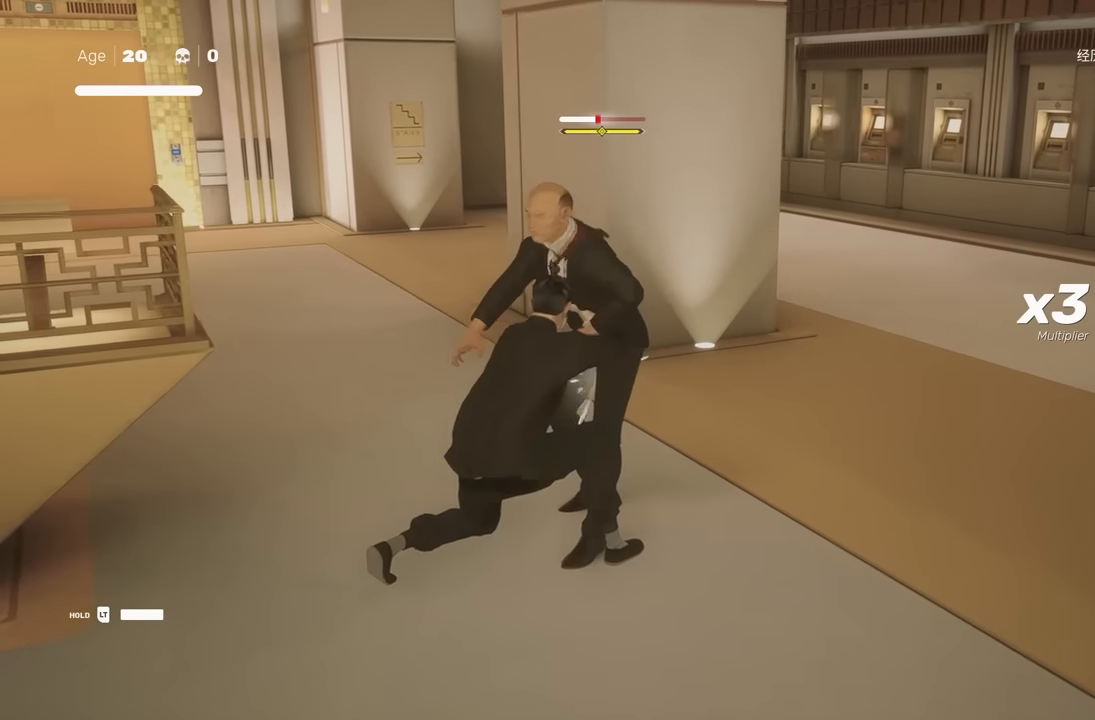
Gameplay with a controller (Xbox layout); each line is a JSON object with the inputs held at the frame after it. "events" lists button and stick changes between this image and that frame as [ms after this image, input, new state], when the widget could be followed in between. Not read: L2.
{"buttons": ["X"], "left_stick": "center", "right_stick": "center", "events": [[433, "X", "down"]]}
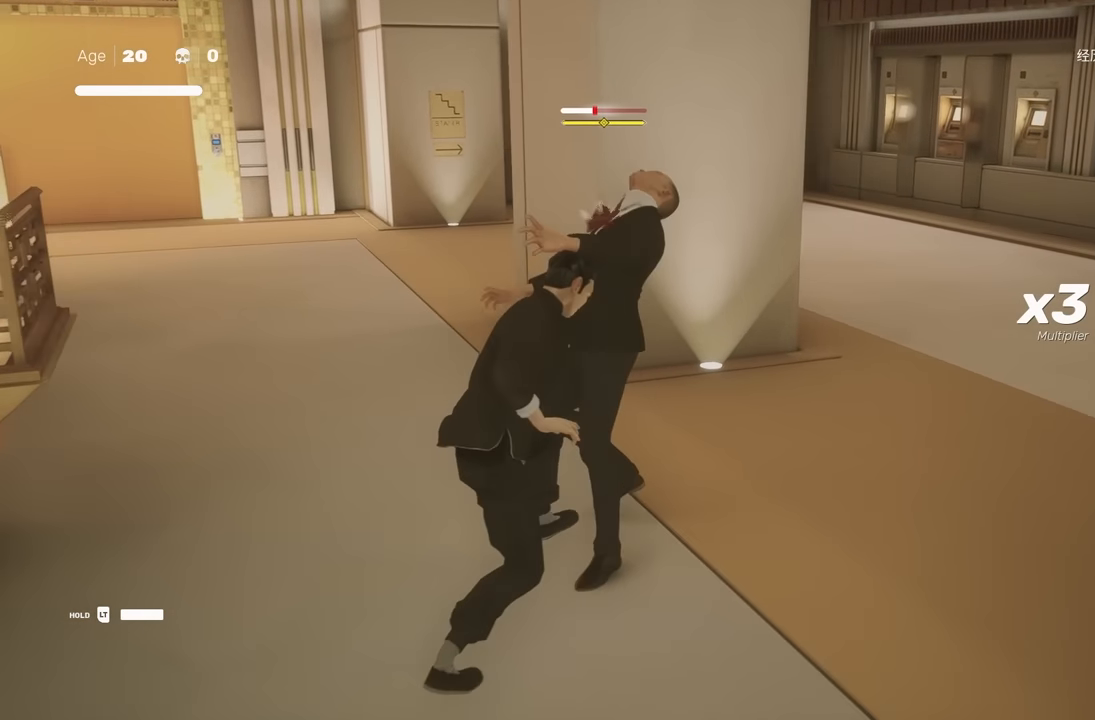
{"buttons": [], "left_stick": "center", "right_stick": "center", "events": [[67, "X", "up"]]}
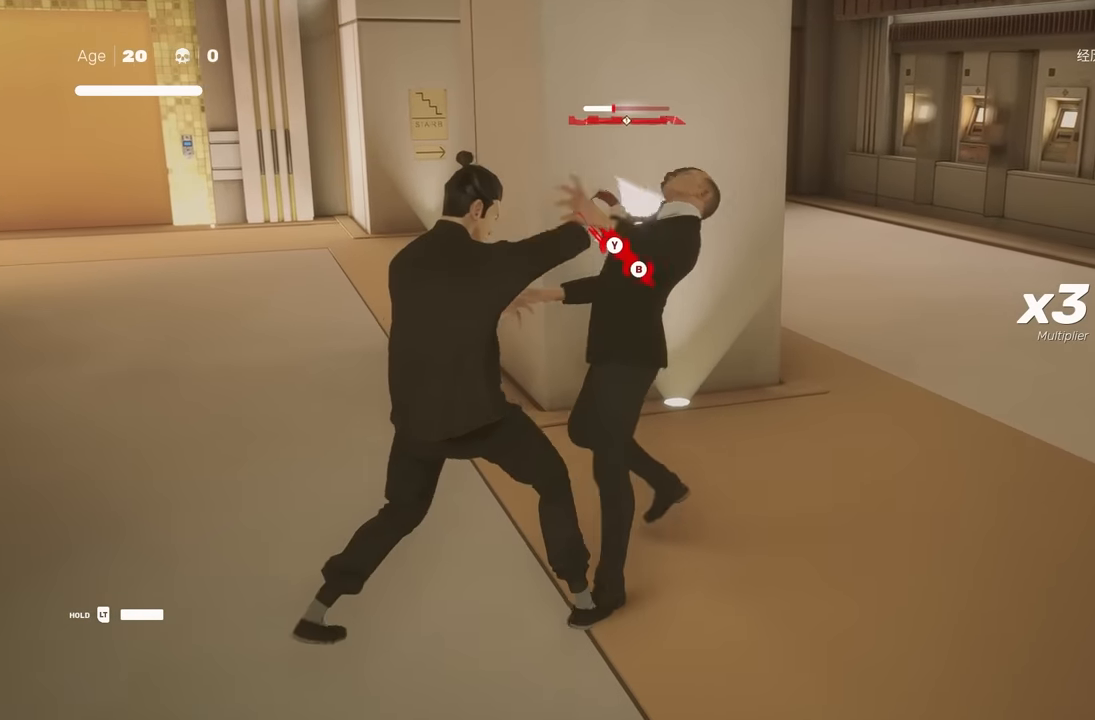
{"buttons": [], "left_stick": "center", "right_stick": "center", "events": [[50, "X", "down"], [167, "X", "up"]]}
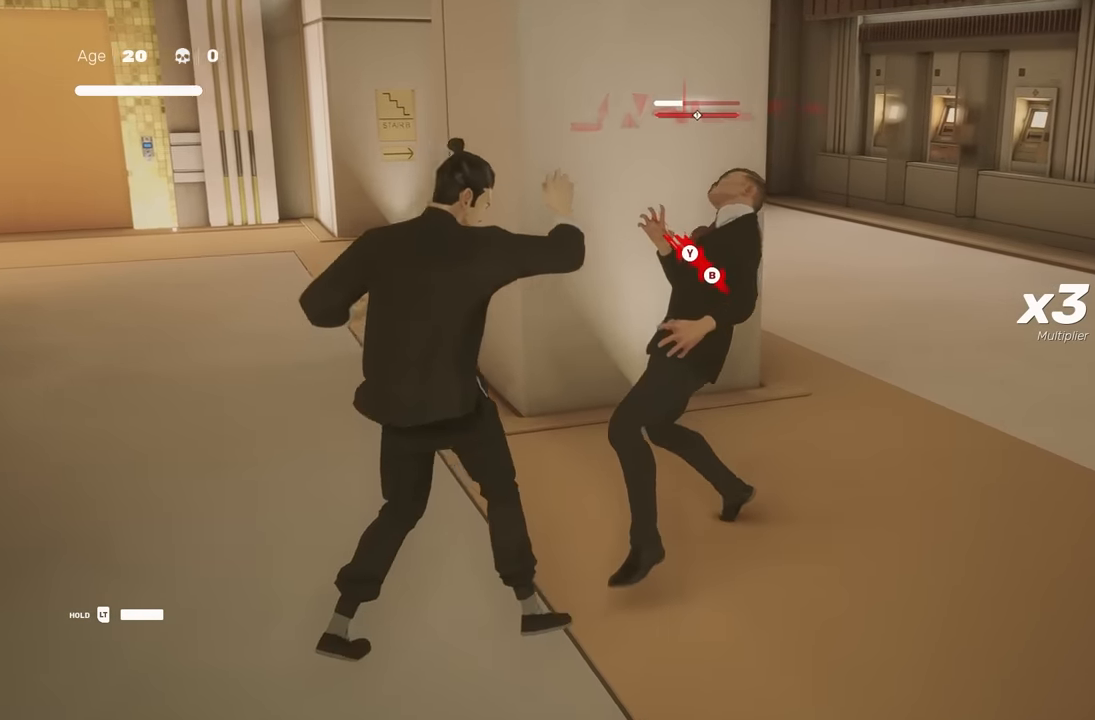
{"buttons": [], "left_stick": "center", "right_stick": "center", "events": [[250, "Y", "down"], [367, "Y", "up"]]}
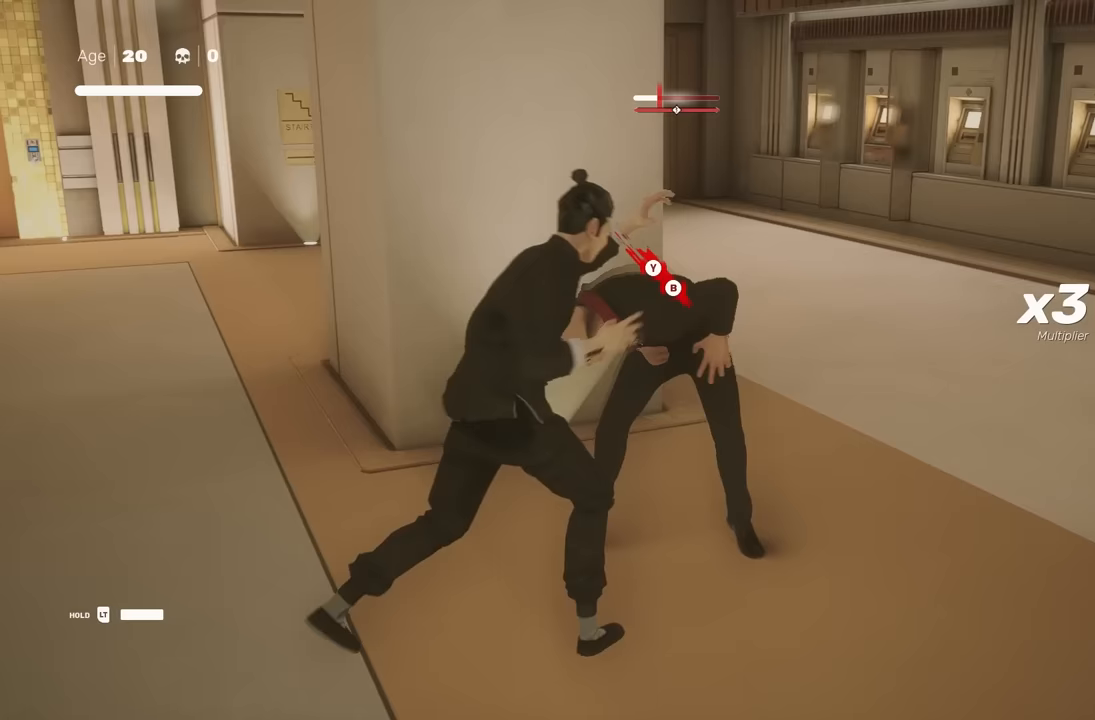
{"buttons": [], "left_stick": "left", "right_stick": "center", "events": [[250, "left_stick", "left"]]}
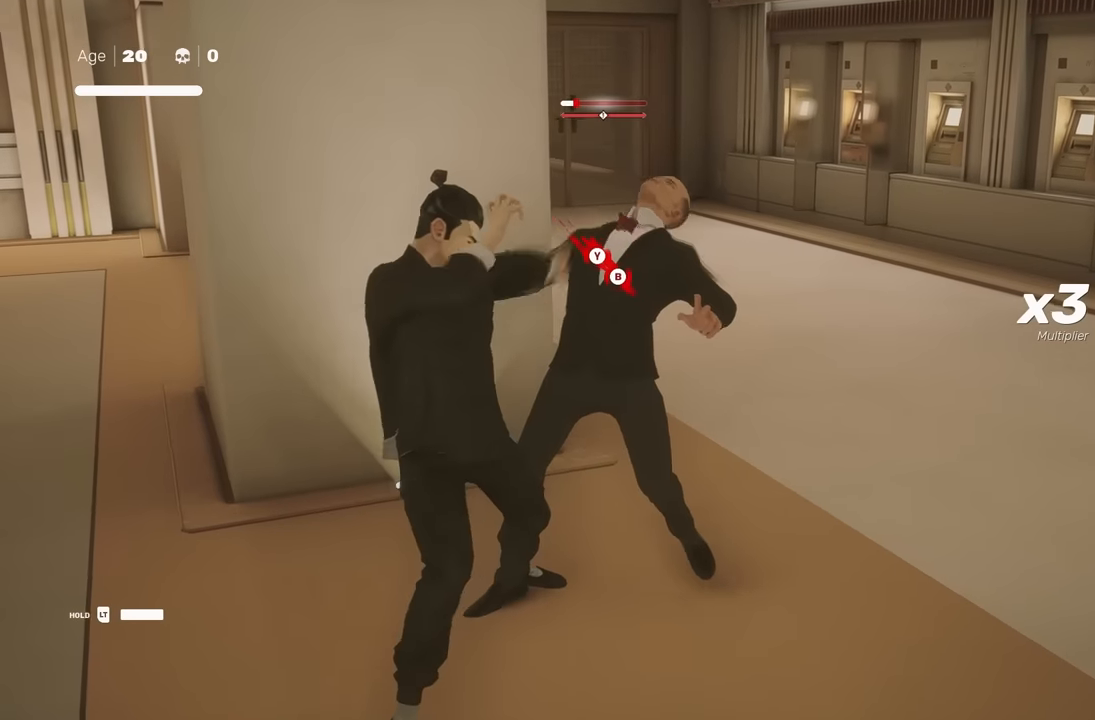
{"buttons": ["X"], "left_stick": "center", "right_stick": "center", "events": [[33, "A", "down"], [33, "X", "down"], [300, "A", "up"], [333, "X", "up"], [383, "left_stick", "center"], [500, "X", "down"]]}
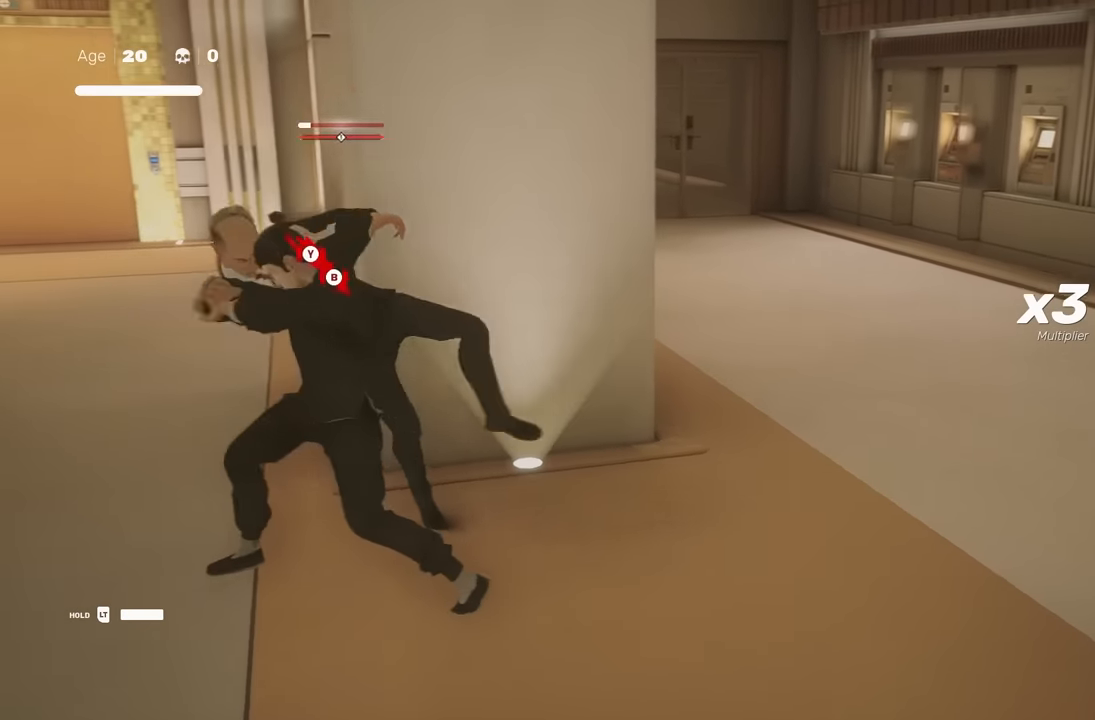
{"buttons": [], "left_stick": "up", "right_stick": "center", "events": [[117, "X", "up"], [400, "left_stick", "up"]]}
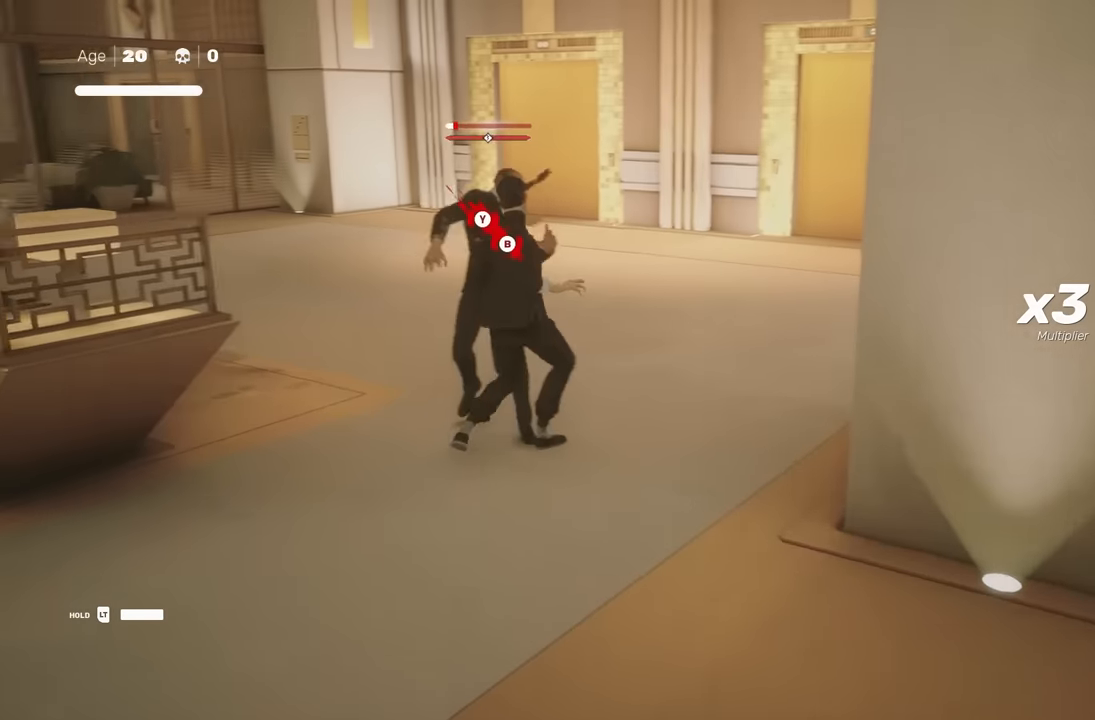
{"buttons": [], "left_stick": "down-right", "right_stick": "center", "events": [[33, "A", "down"], [33, "X", "down"], [167, "left_stick", "center"], [183, "A", "up"], [217, "X", "up"], [317, "left_stick", "up"], [450, "left_stick", "down-right"]]}
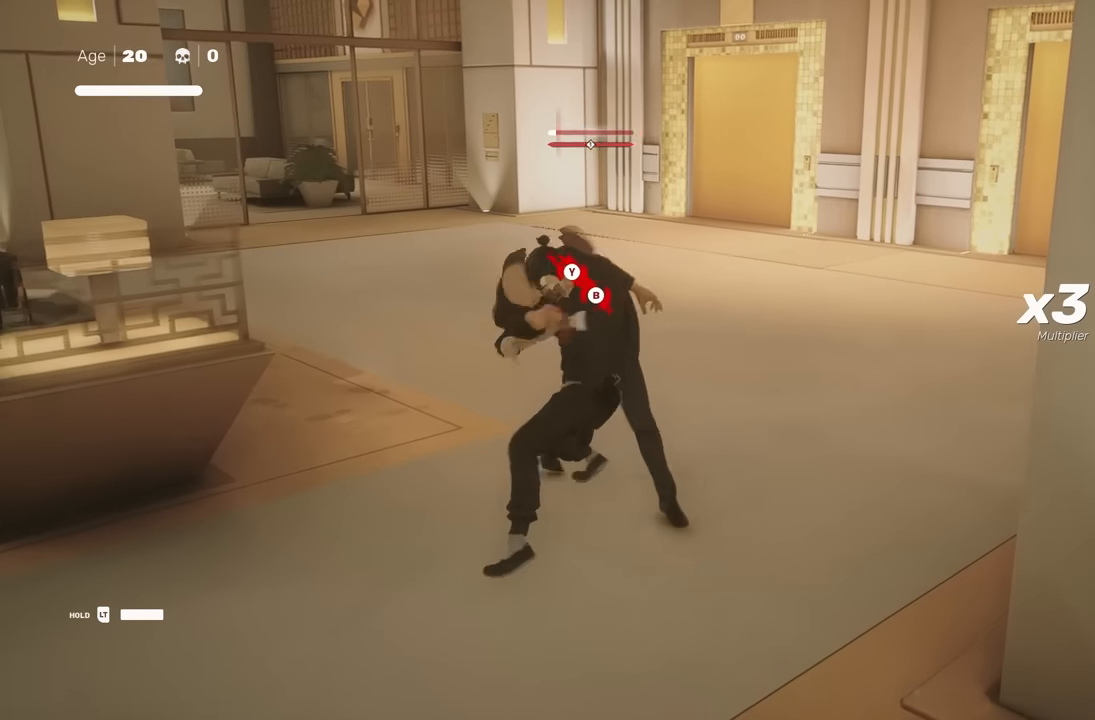
{"buttons": [], "left_stick": "center", "right_stick": "center", "events": [[33, "X", "down"], [67, "left_stick", "center"], [117, "X", "up"], [300, "X", "down"], [367, "X", "up"]]}
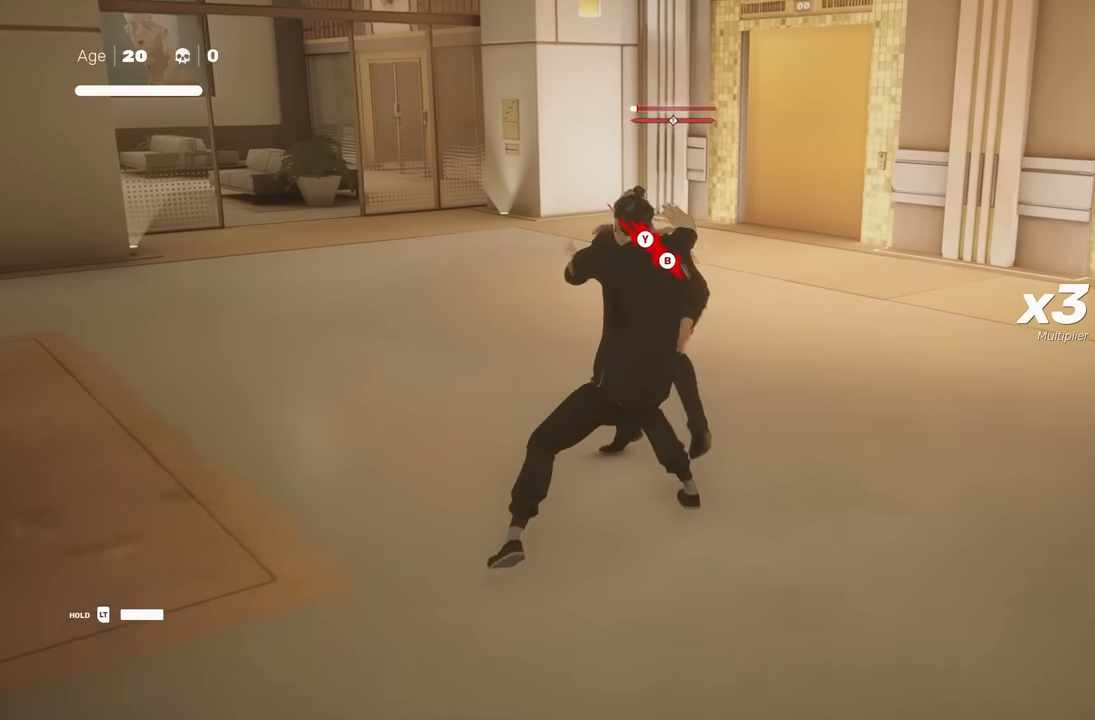
{"buttons": ["A"], "left_stick": "up", "right_stick": "center", "events": [[450, "left_stick", "up"], [483, "A", "down"]]}
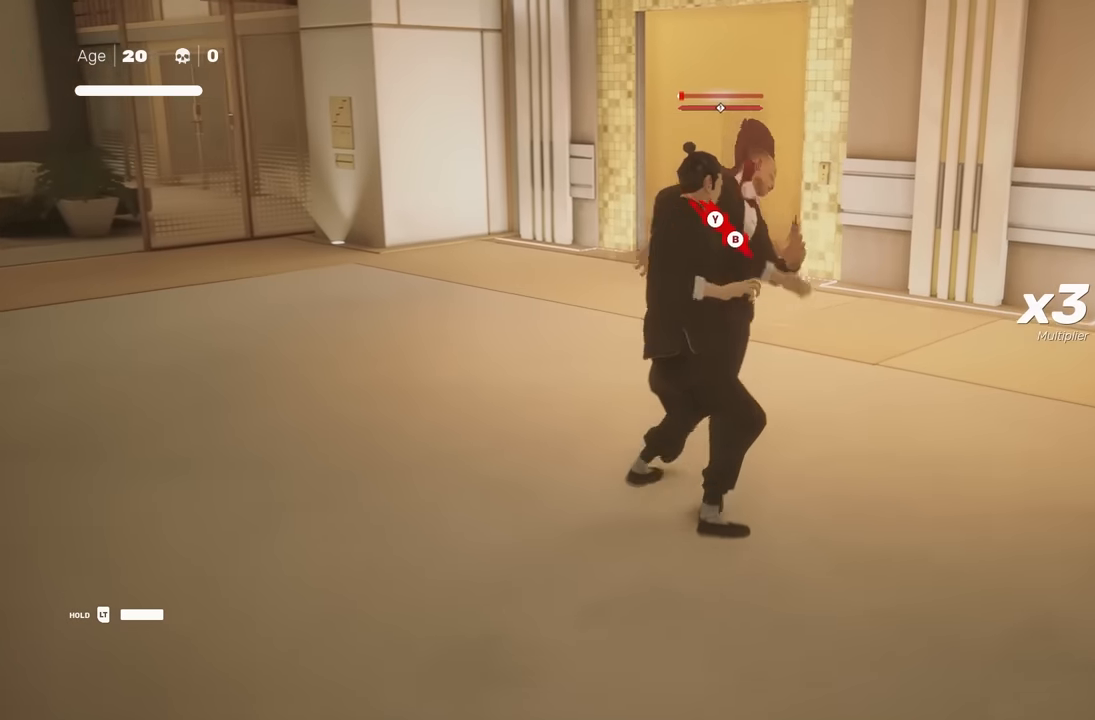
{"buttons": [], "left_stick": "center", "right_stick": "center", "events": [[17, "X", "down"], [183, "A", "up"], [183, "X", "up"], [183, "left_stick", "center"], [367, "Y", "down"], [433, "Y", "up"]]}
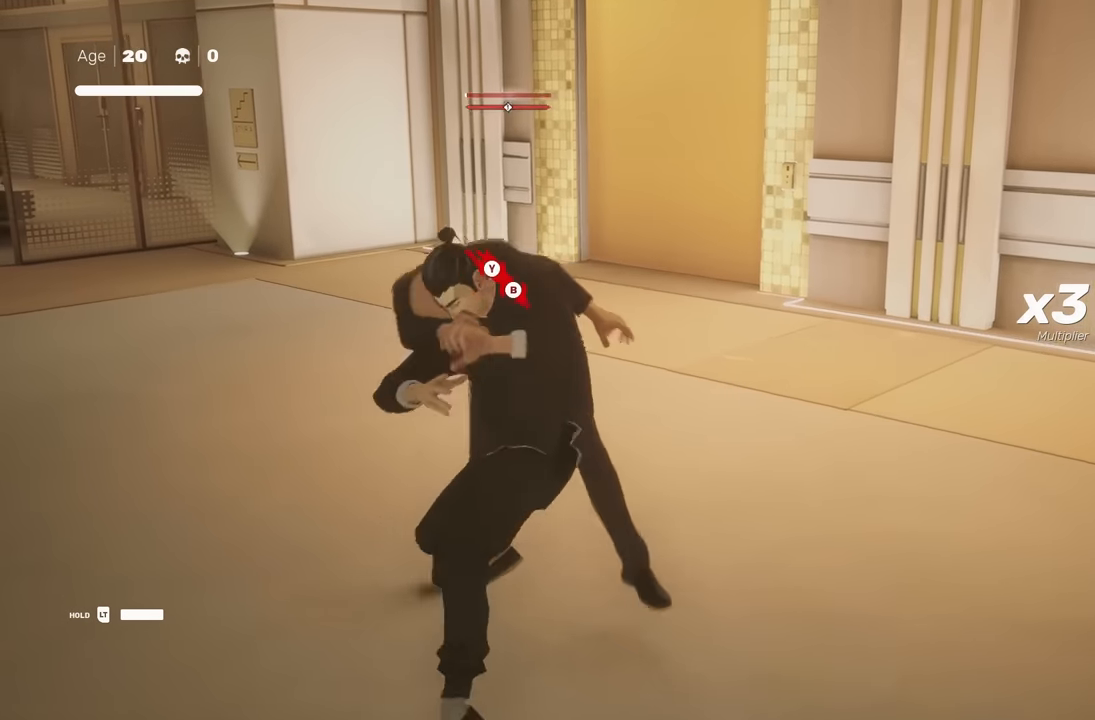
{"buttons": [], "left_stick": "up", "right_stick": "center", "events": [[250, "right_stick", "right"], [400, "right_stick", "center"], [467, "left_stick", "up"]]}
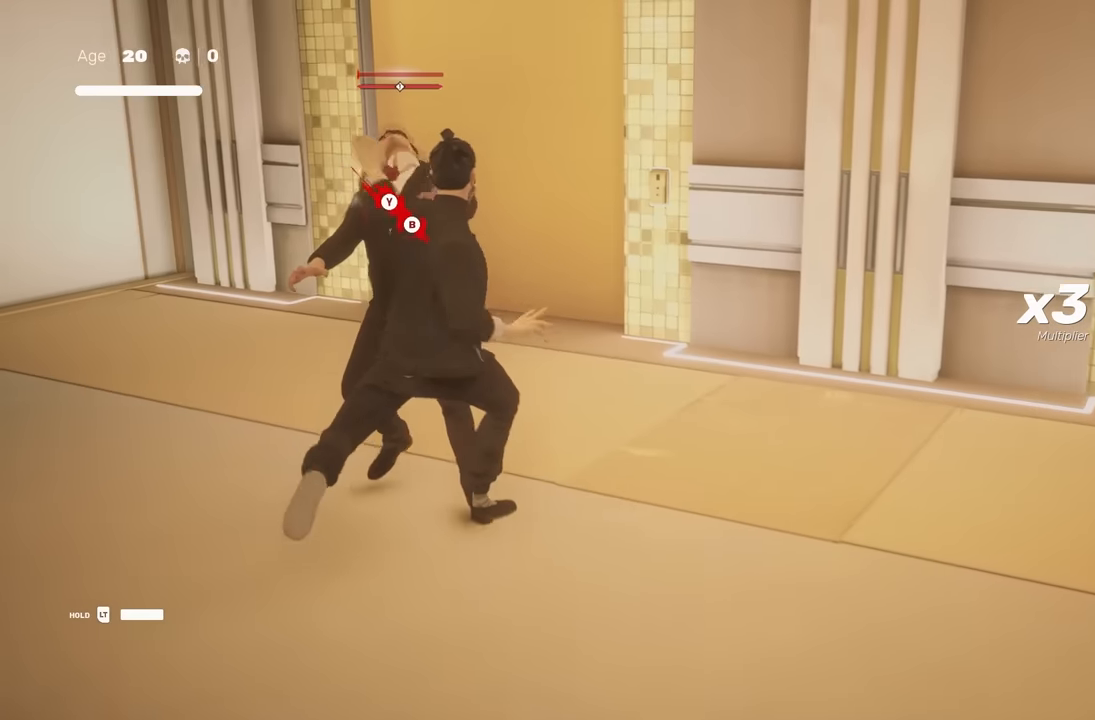
{"buttons": ["R2"], "left_stick": "up", "right_stick": "center", "events": [[233, "R2", "down"]]}
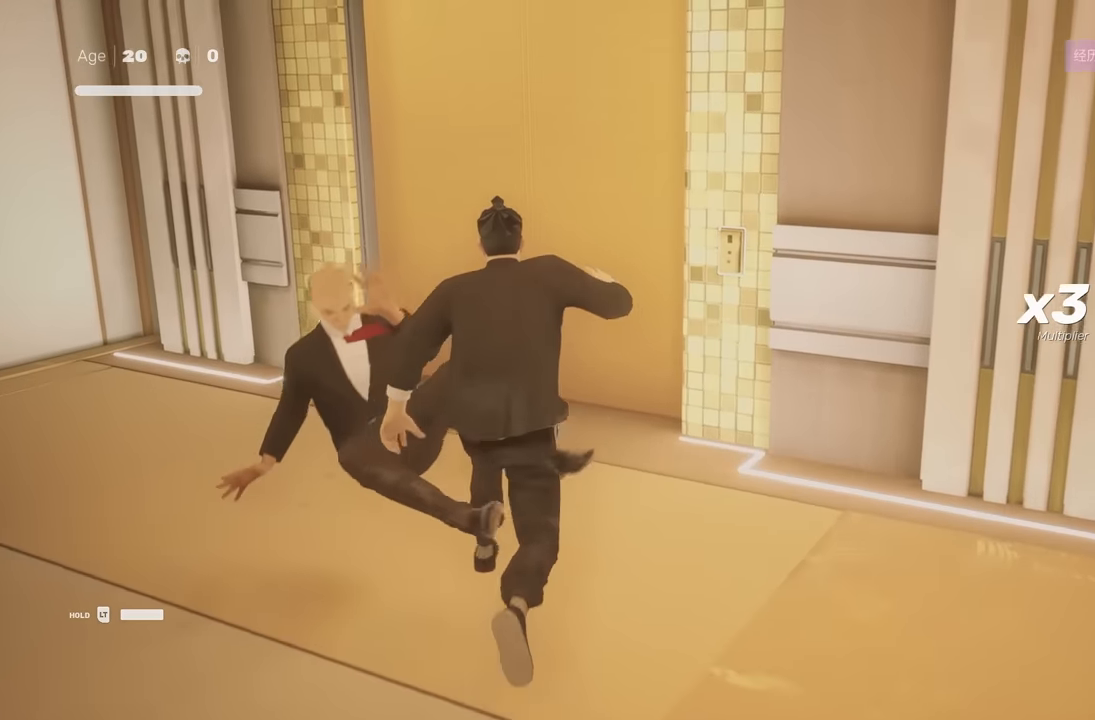
{"buttons": ["R2"], "left_stick": "up", "right_stick": "center", "events": [[117, "left_stick", "up-left"], [217, "left_stick", "up"], [217, "right_stick", "right"], [333, "right_stick", "center"]]}
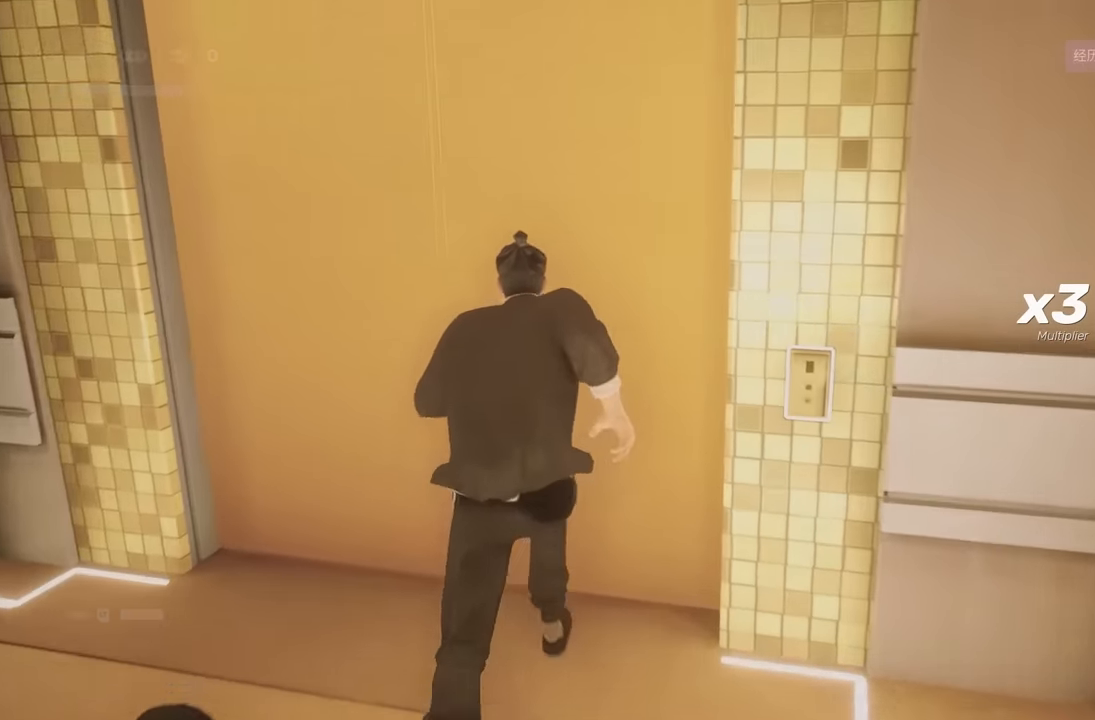
{"buttons": ["R2"], "left_stick": "up", "right_stick": "center", "events": []}
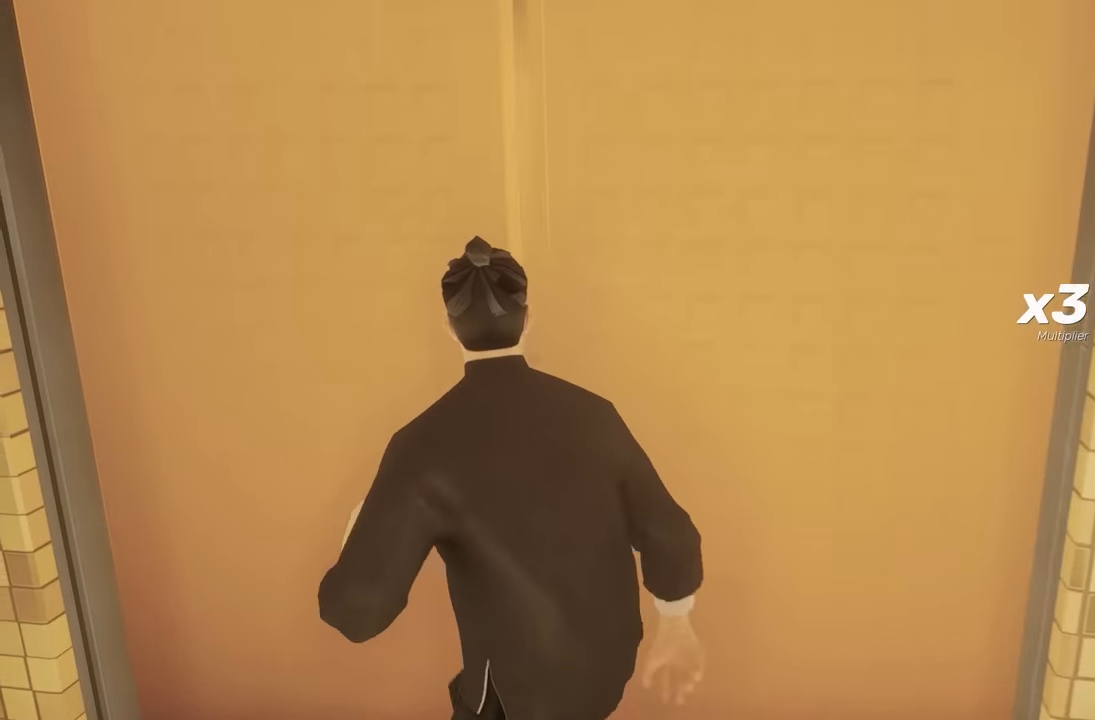
{"buttons": ["Y", "R2"], "left_stick": "up", "right_stick": "center", "events": [[150, "left_stick", "up-right"], [217, "right_stick", "right"], [267, "left_stick", "up"], [300, "right_stick", "center"], [433, "Y", "down"]]}
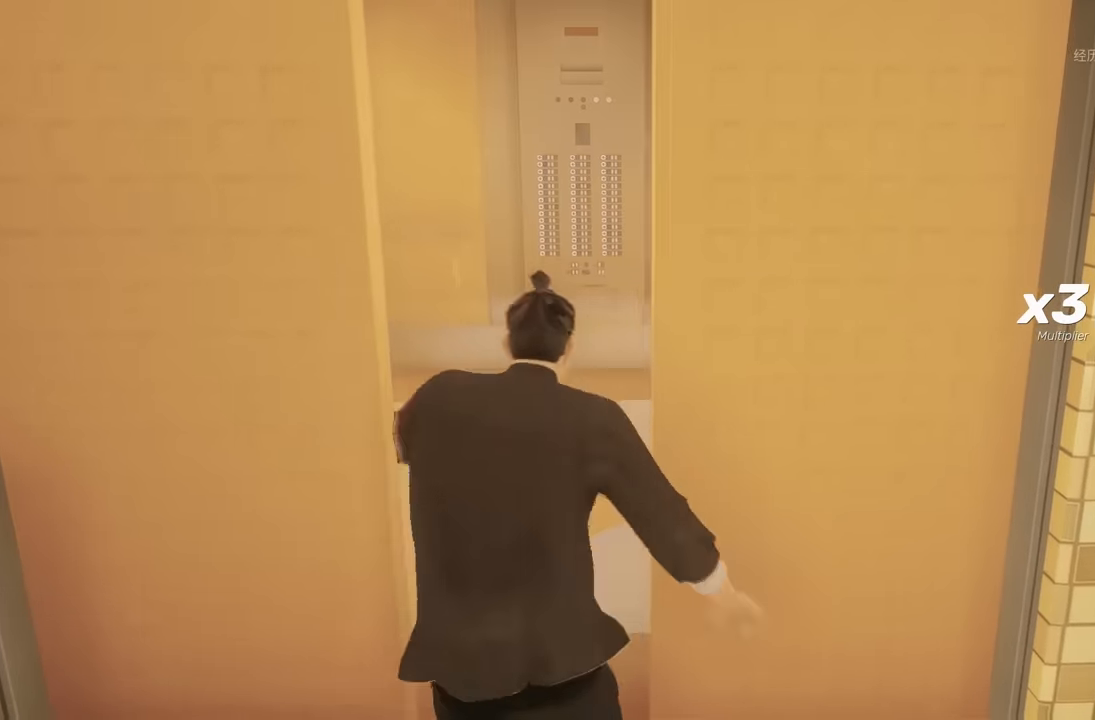
{"buttons": [], "left_stick": "center", "right_stick": "center", "events": [[50, "Y", "up"], [100, "R2", "up"], [233, "left_stick", "center"]]}
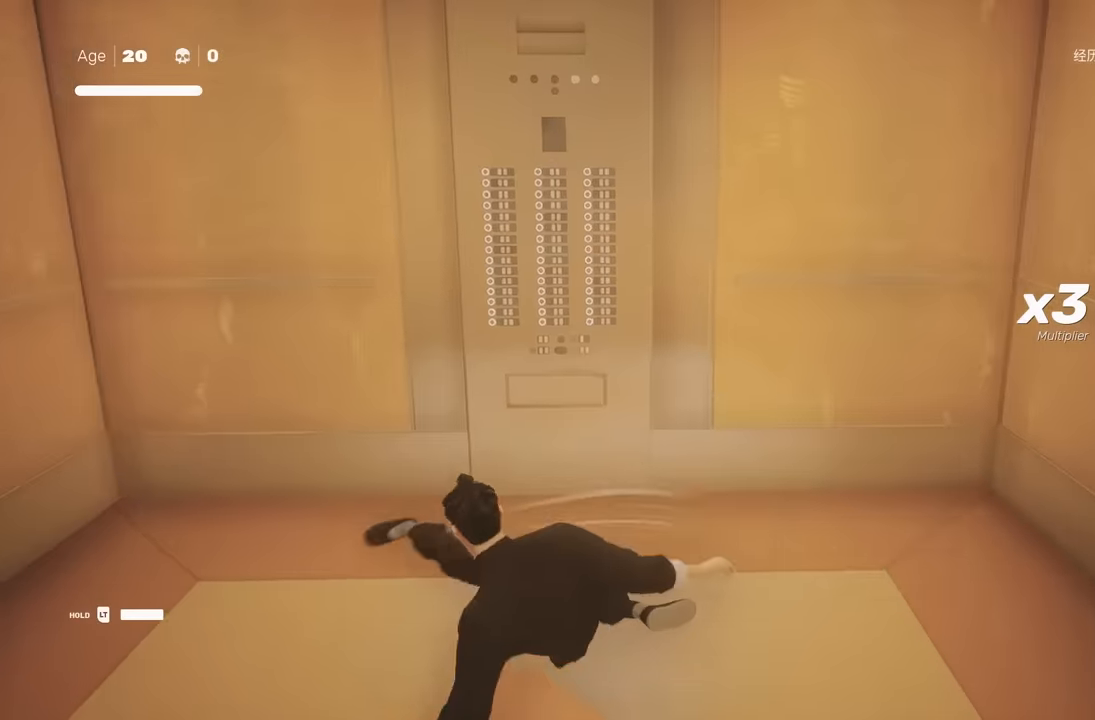
{"buttons": [], "left_stick": "center", "right_stick": "center", "events": []}
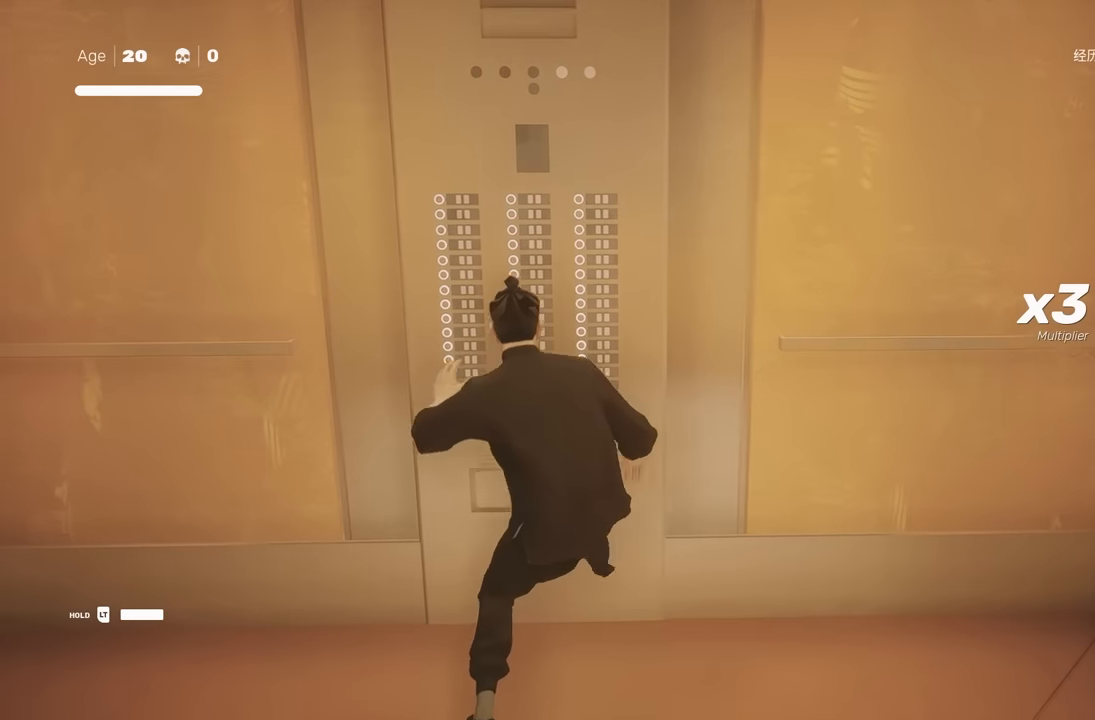
{"buttons": [], "left_stick": "center", "right_stick": "center", "events": []}
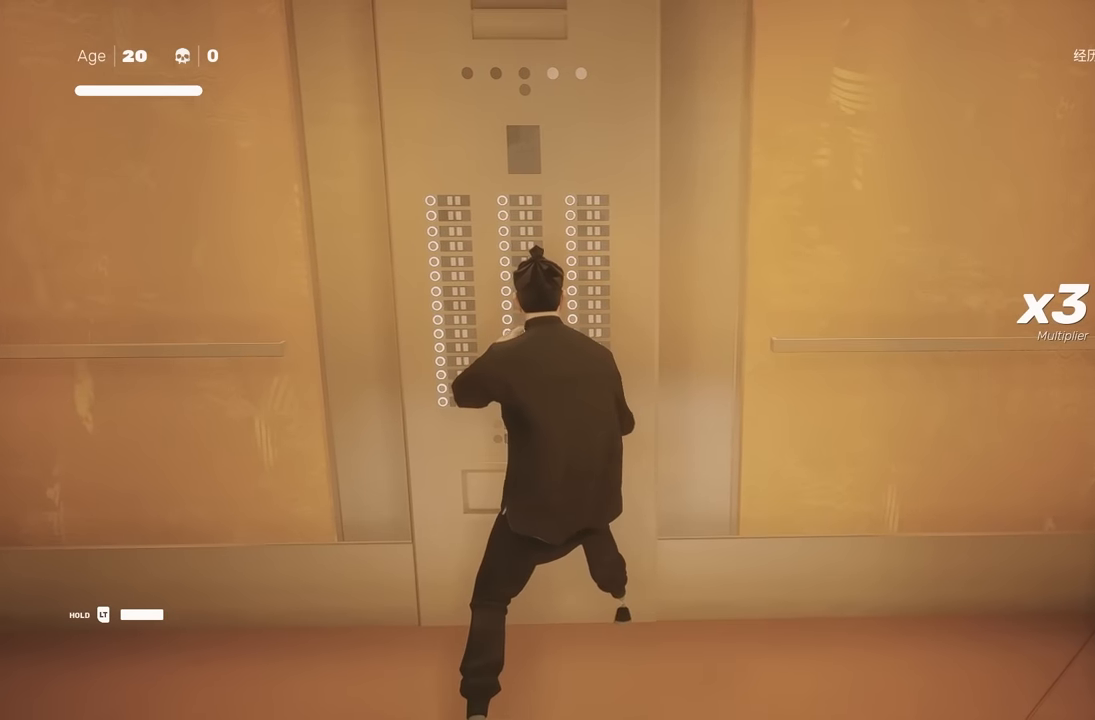
{"buttons": ["Y"], "left_stick": "center", "right_stick": "center", "events": [[500, "Y", "down"]]}
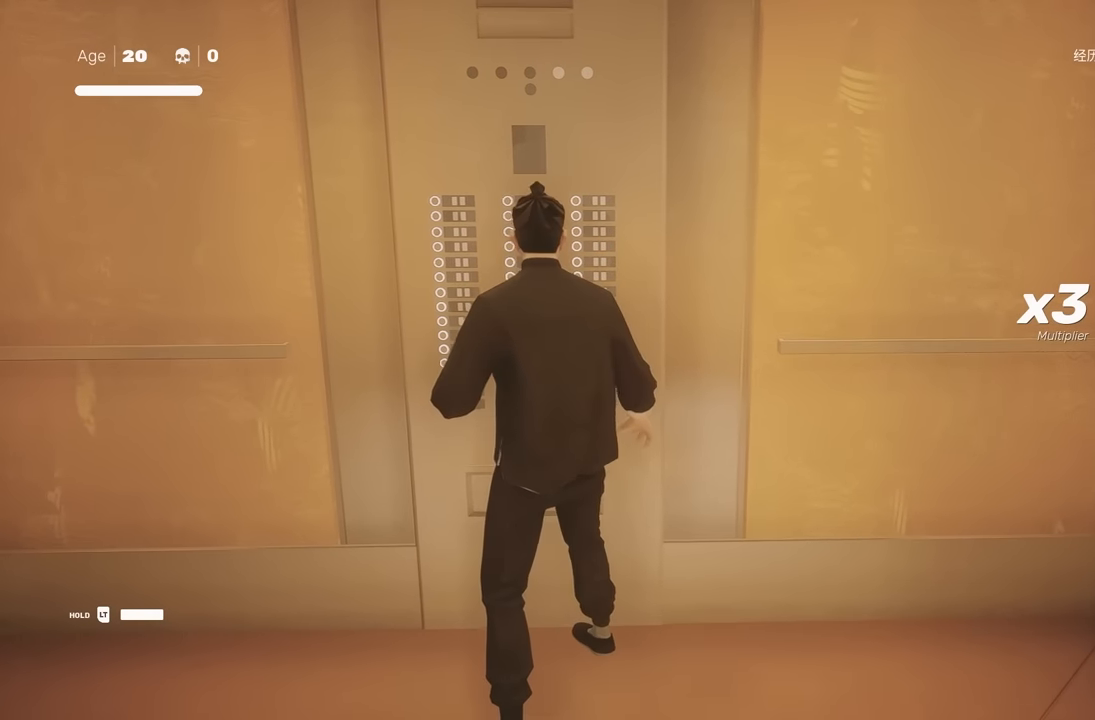
{"buttons": ["Y"], "left_stick": "center", "right_stick": "center", "events": [[133, "Y", "up"], [400, "Y", "down"]]}
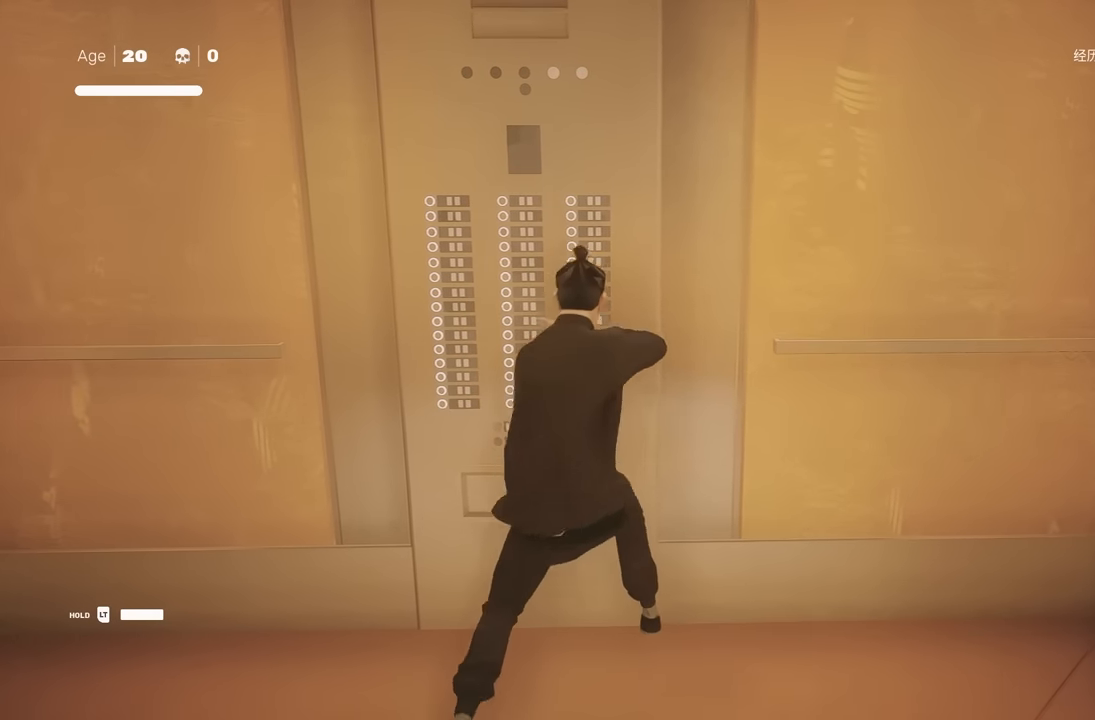
{"buttons": [], "left_stick": "center", "right_stick": "center", "events": [[16, "Y", "up"], [250, "X", "down"], [366, "X", "up"]]}
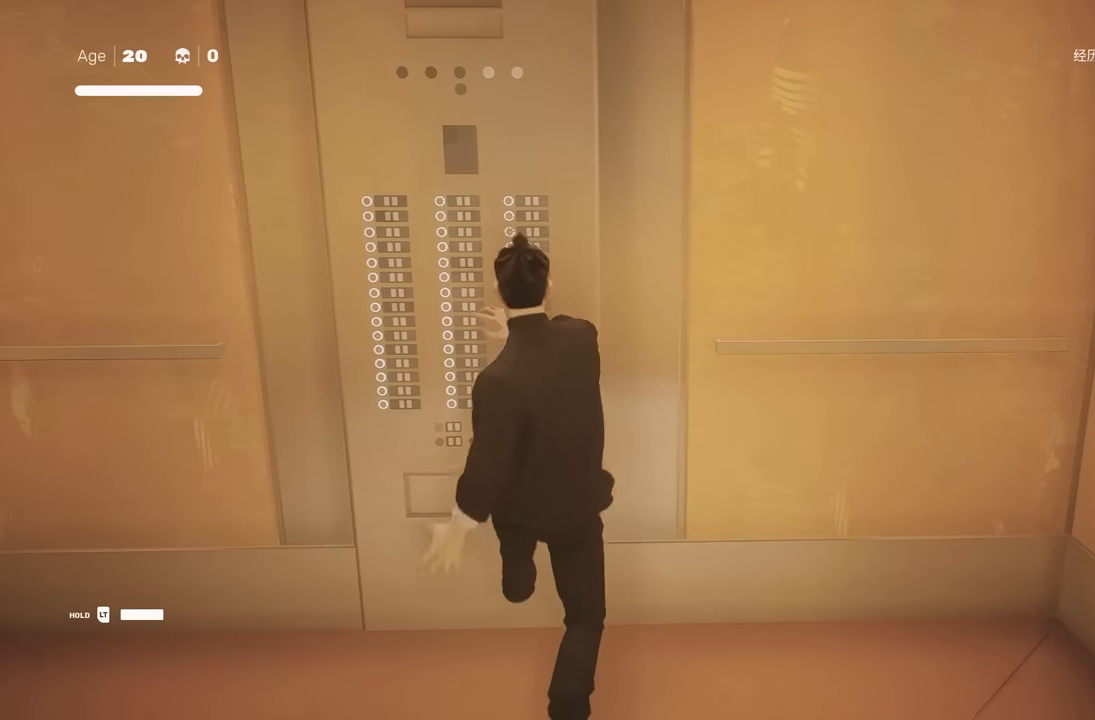
{"buttons": [], "left_stick": "down", "right_stick": "center", "events": [[16, "left_stick", "down"], [150, "Y", "down"], [283, "Y", "up"]]}
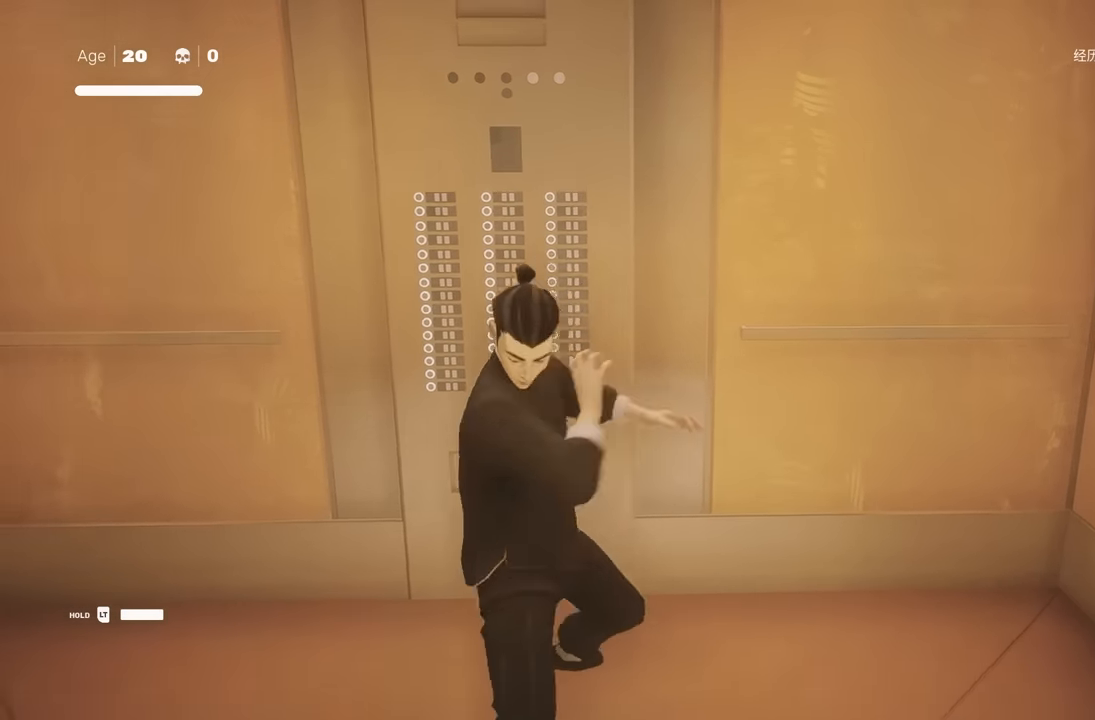
{"buttons": ["Y"], "left_stick": "center", "right_stick": "center", "events": [[150, "left_stick", "center"], [483, "Y", "down"]]}
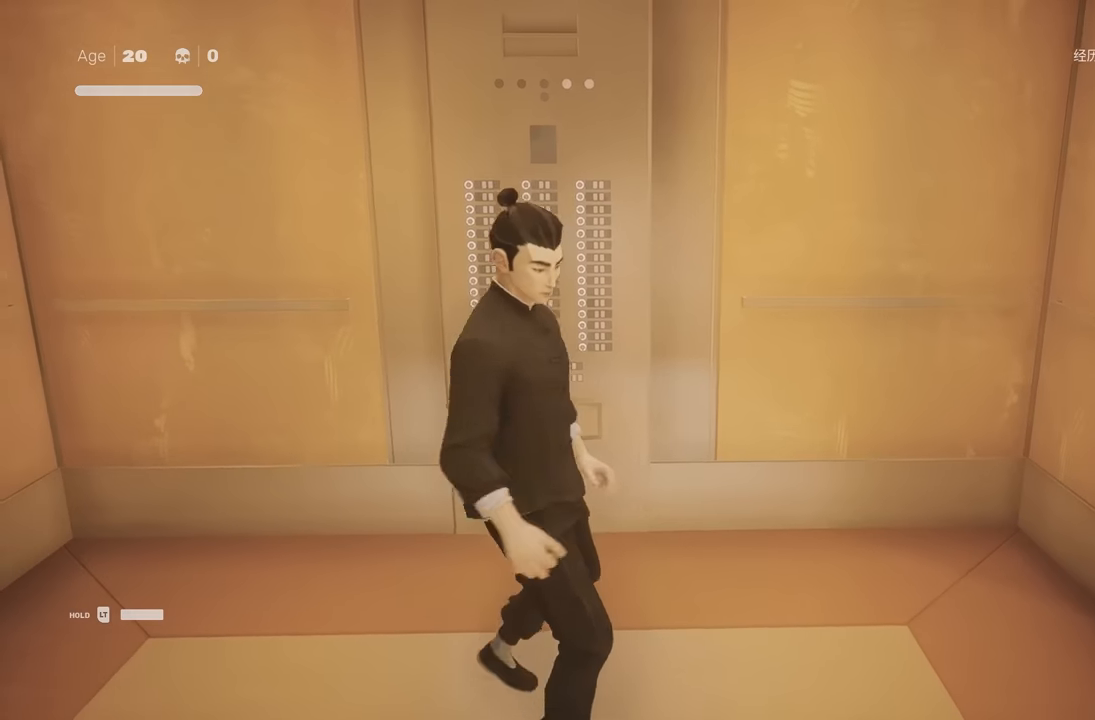
{"buttons": ["Y"], "left_stick": "center", "right_stick": "center", "events": [[100, "Y", "up"], [483, "Y", "down"]]}
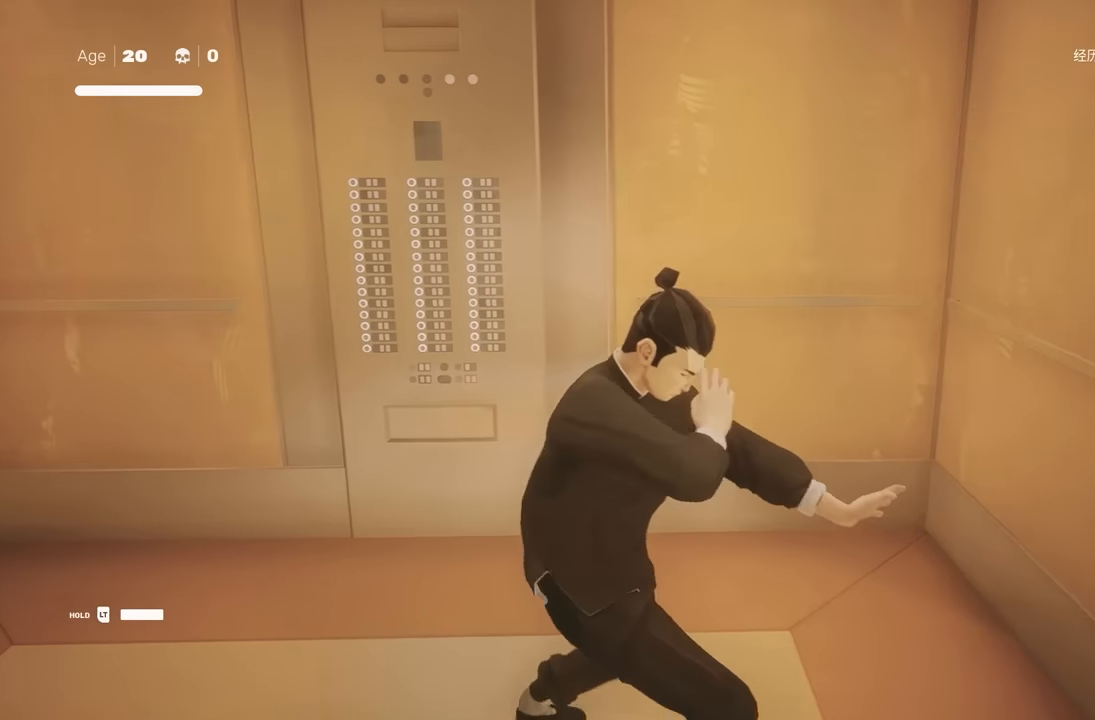
{"buttons": [], "left_stick": "left", "right_stick": "center", "events": [[66, "Y", "up"], [316, "left_stick", "left"]]}
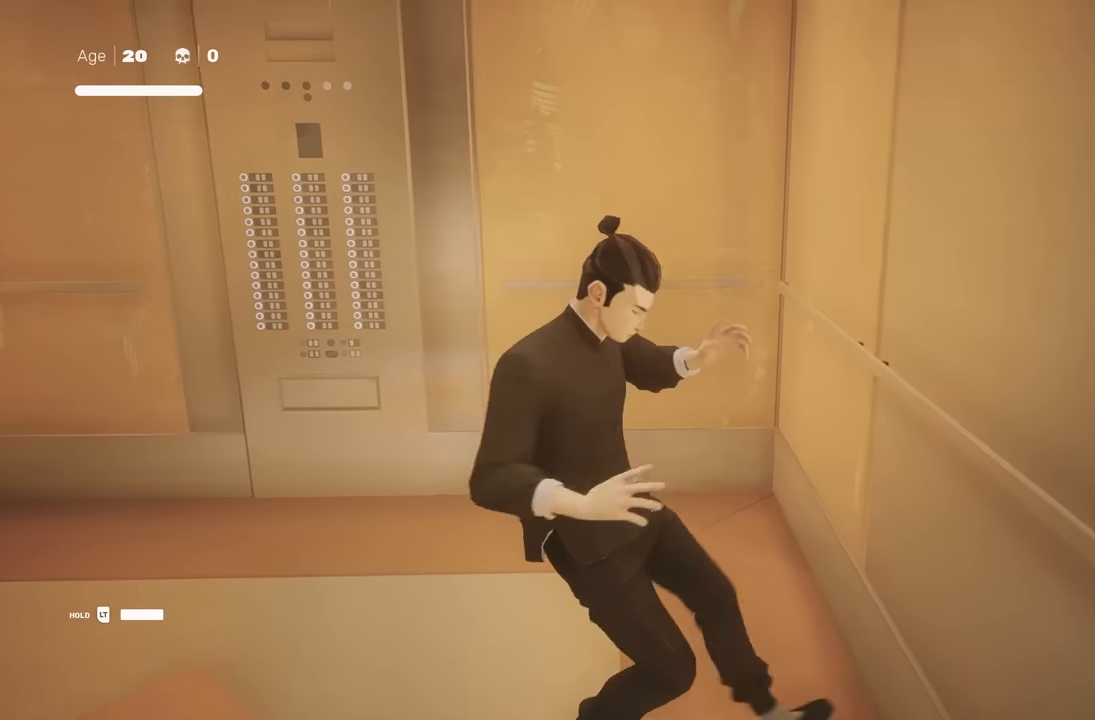
{"buttons": [], "left_stick": "left", "right_stick": "center", "events": [[200, "Y", "down"], [300, "Y", "up"]]}
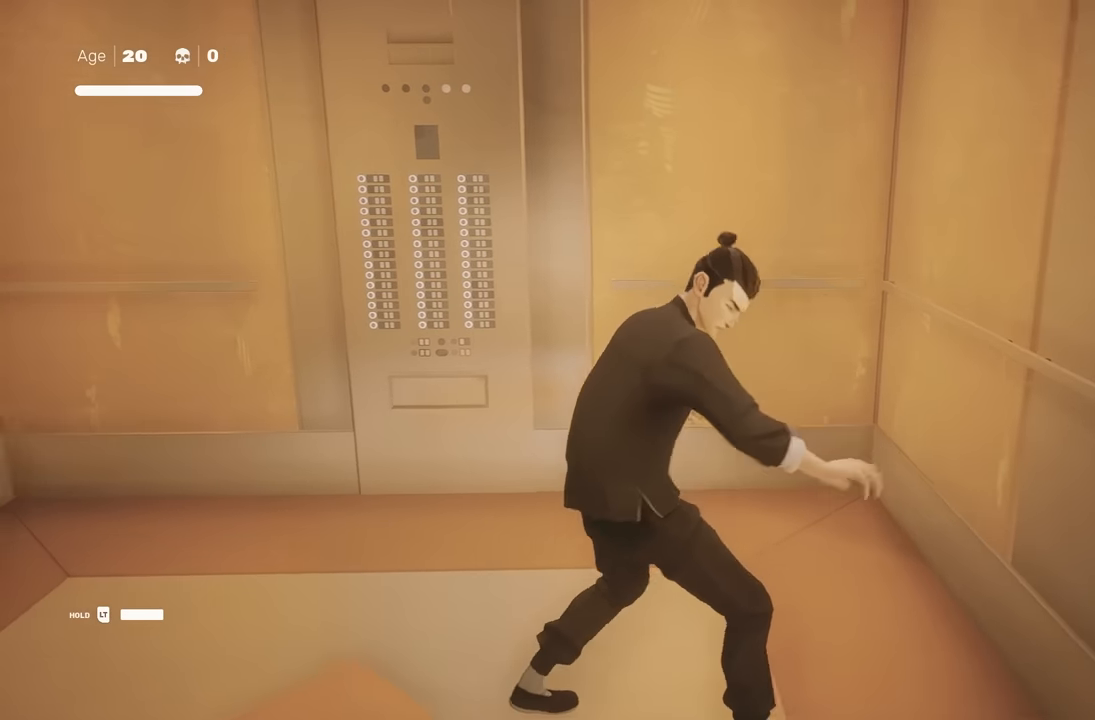
{"buttons": [], "left_stick": "up-left", "right_stick": "center", "events": [[200, "left_stick", "up-left"]]}
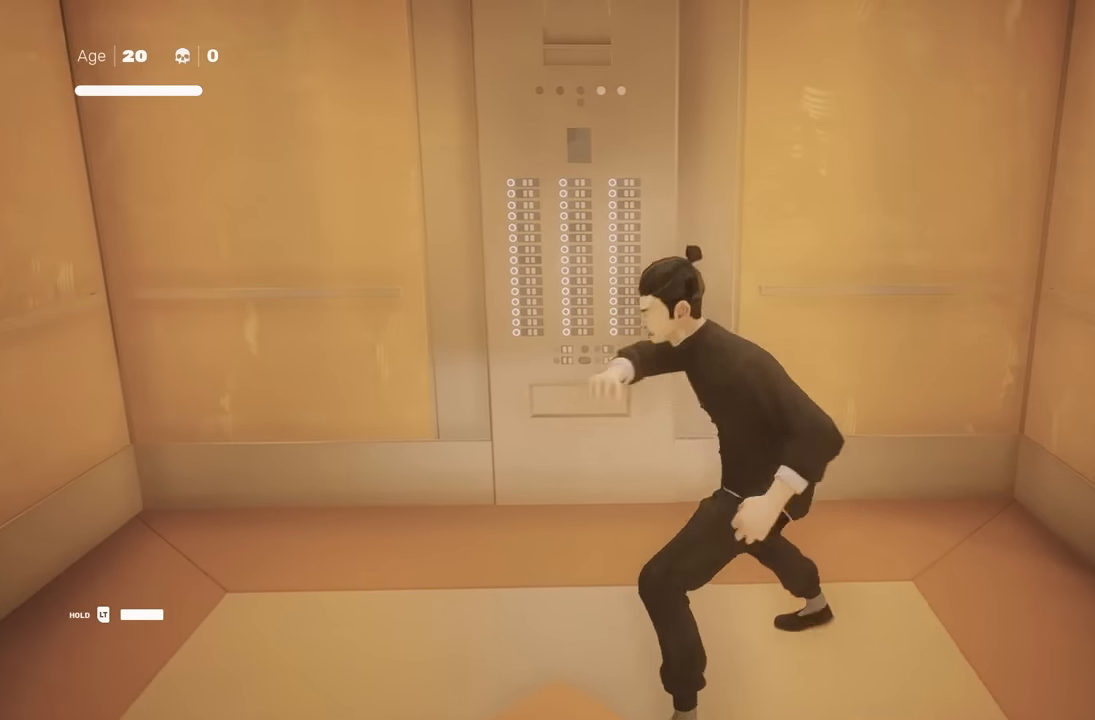
{"buttons": ["X"], "left_stick": "up", "right_stick": "center", "events": [[33, "left_stick", "up"], [83, "X", "down"], [233, "X", "up"], [500, "X", "down"]]}
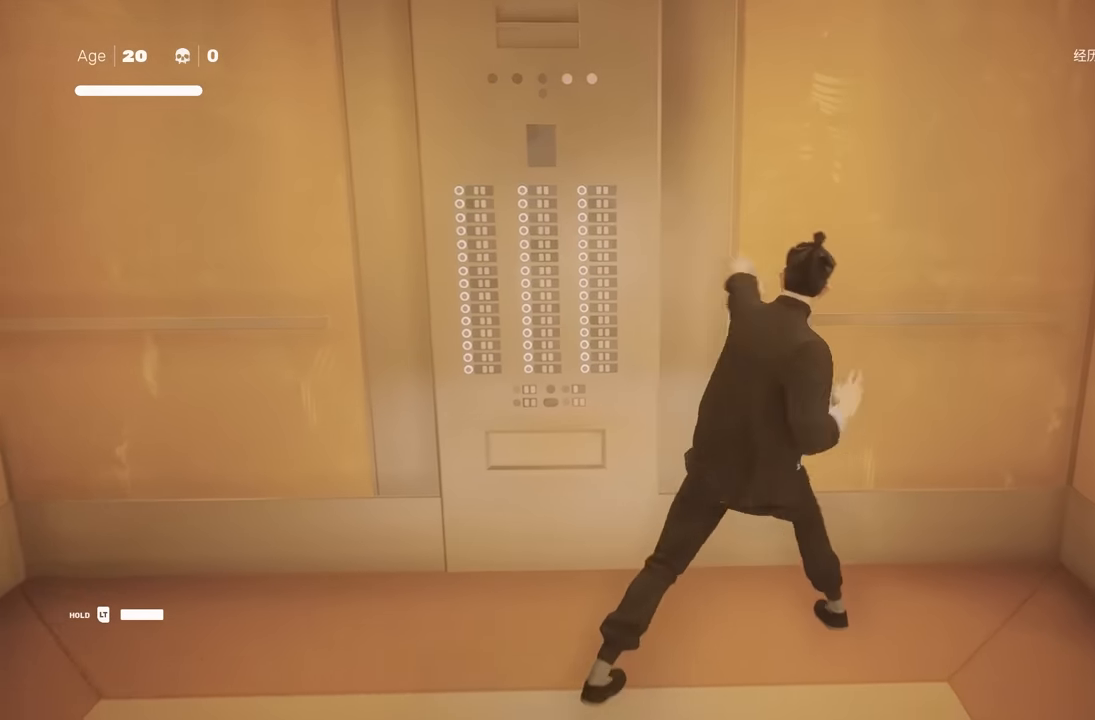
{"buttons": ["Y"], "left_stick": "down", "right_stick": "center", "events": [[33, "left_stick", "center"], [133, "X", "up"], [266, "left_stick", "down"], [433, "Y", "down"]]}